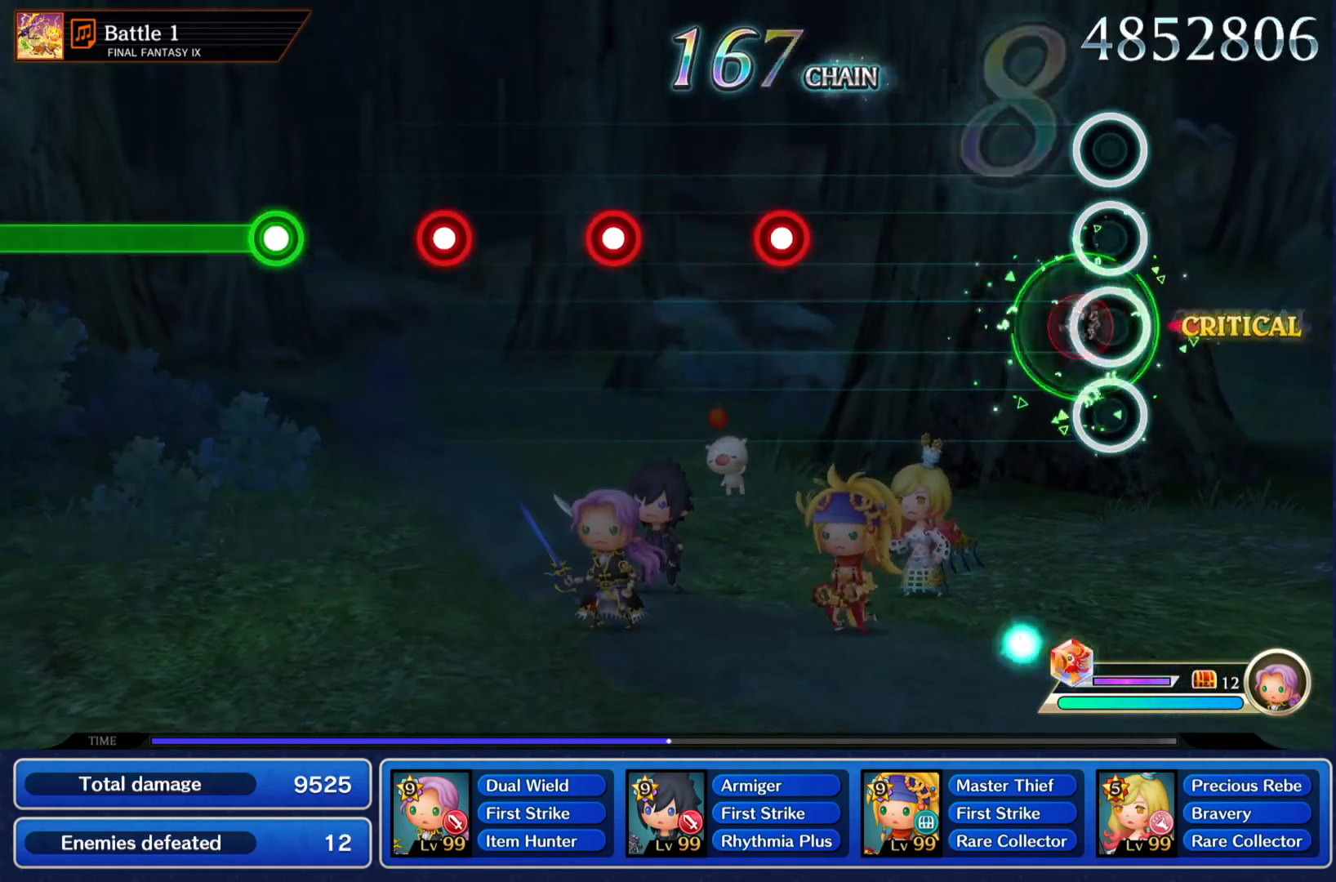
Gameplay with a controller (PlayStation layout); each line is a JSON object with the inputs held at the frame after it. "events" lists button and stick changes between this image and that frame as [ms after this image, input, new state], when the widget could be followed in between. Not read: L3 R3.
{"buttons": [], "left_stick": "center", "right_stick": "center", "events": [[100, "CROSS", "up"], [401, "CROSS", "down"], [484, "CROSS", "up"]]}
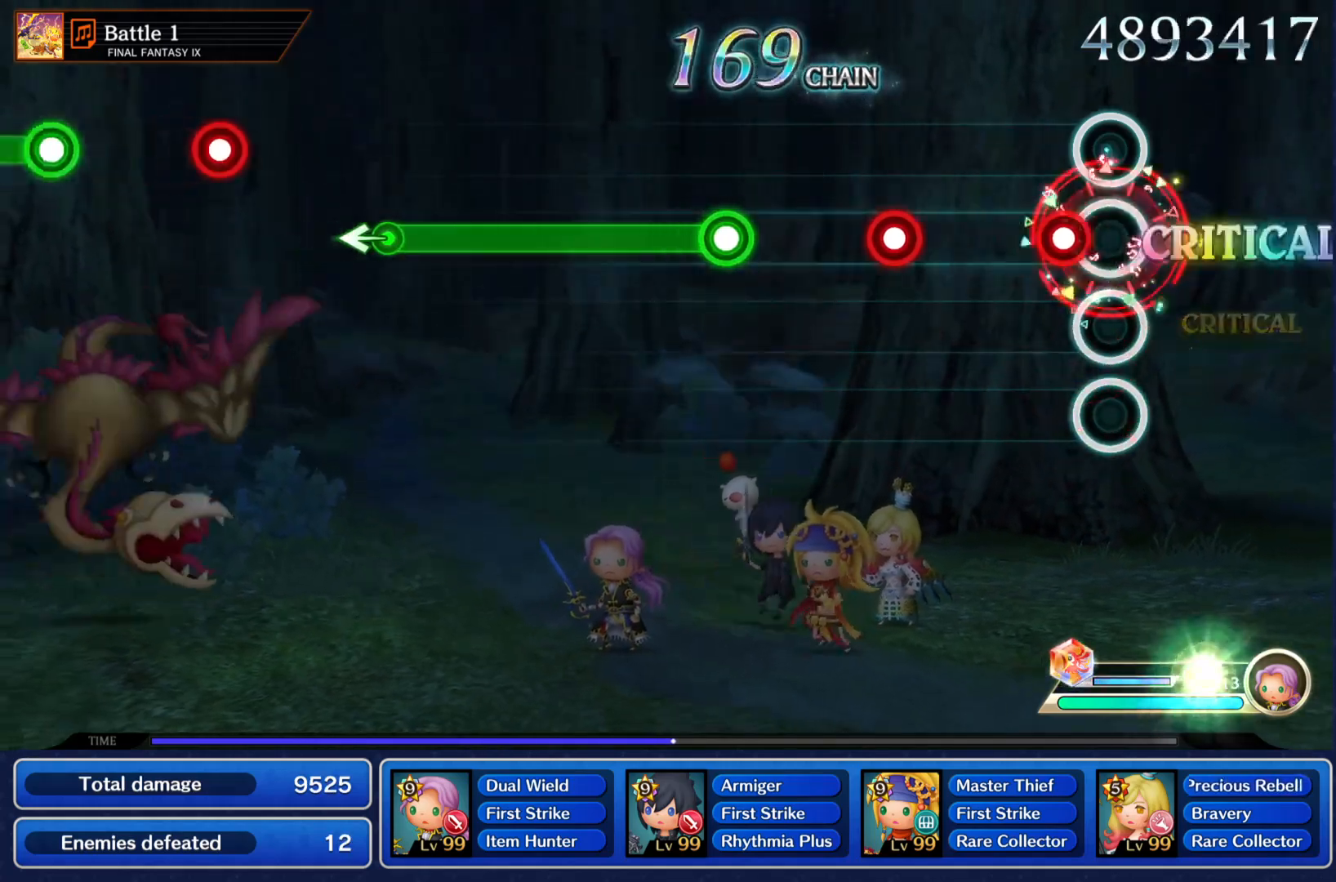
{"buttons": ["CROSS"], "left_stick": "center", "right_stick": "center", "events": [[83, "CROSS", "down"], [167, "CROSS", "up"], [250, "CROSS", "down"], [333, "CROSS", "up"], [467, "CROSS", "down"]]}
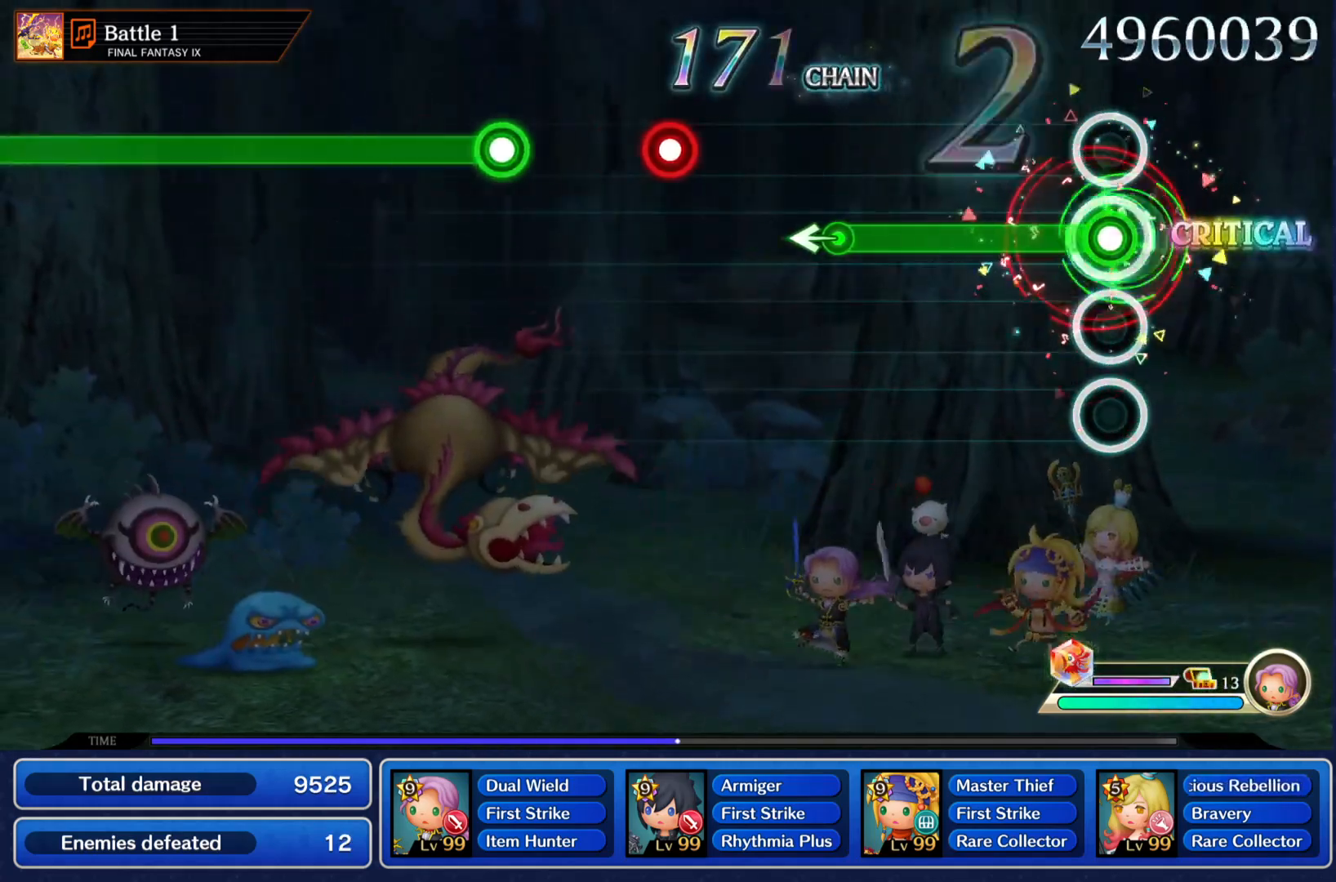
{"buttons": [], "left_stick": "center", "right_stick": "center"}
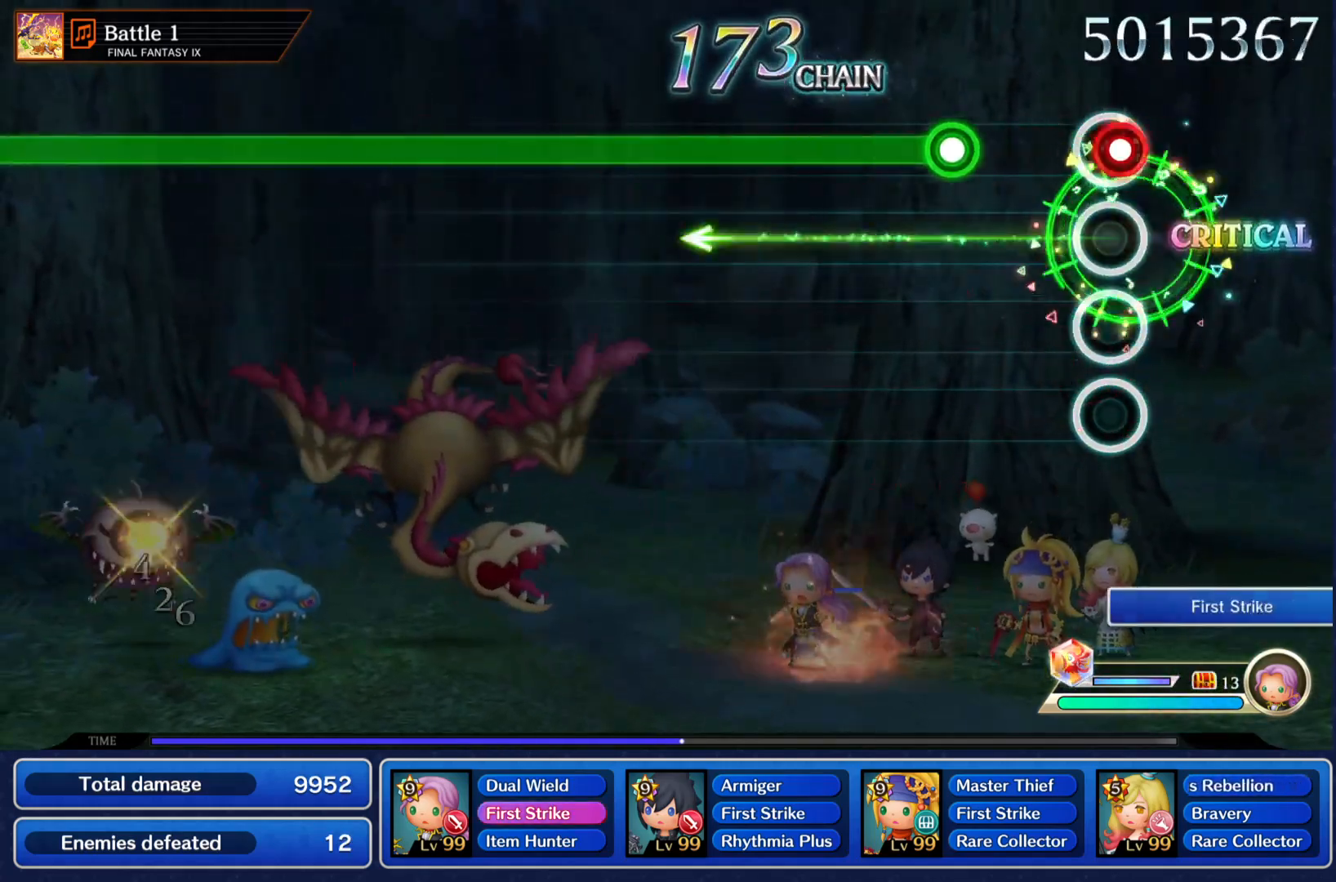
{"buttons": ["CROSS"], "left_stick": "center", "right_stick": "center", "events": [[50, "CROSS", "down"], [133, "CROSS", "up"], [217, "CROSS", "down"]]}
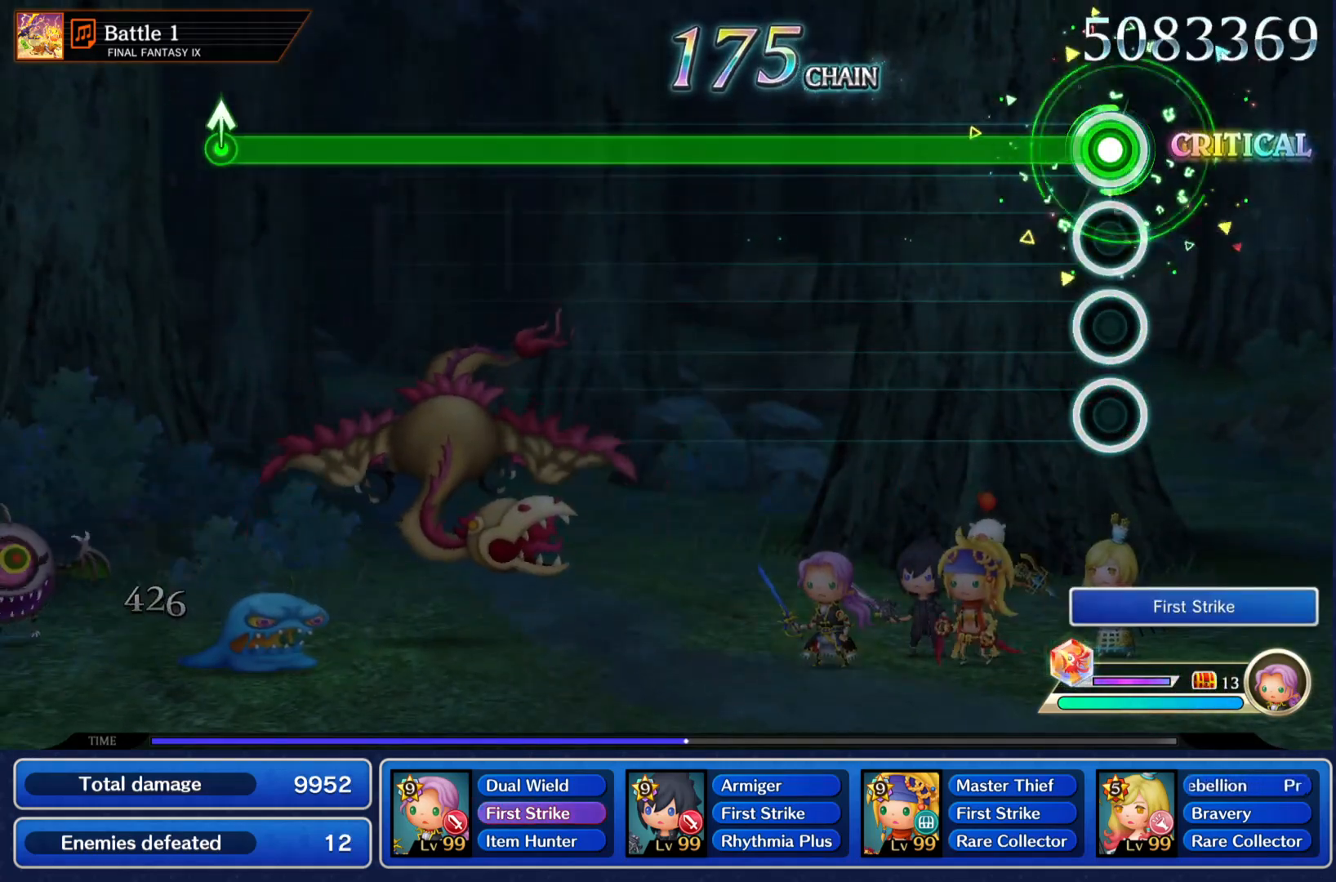
{"buttons": ["CROSS"], "left_stick": "center", "right_stick": "center", "events": []}
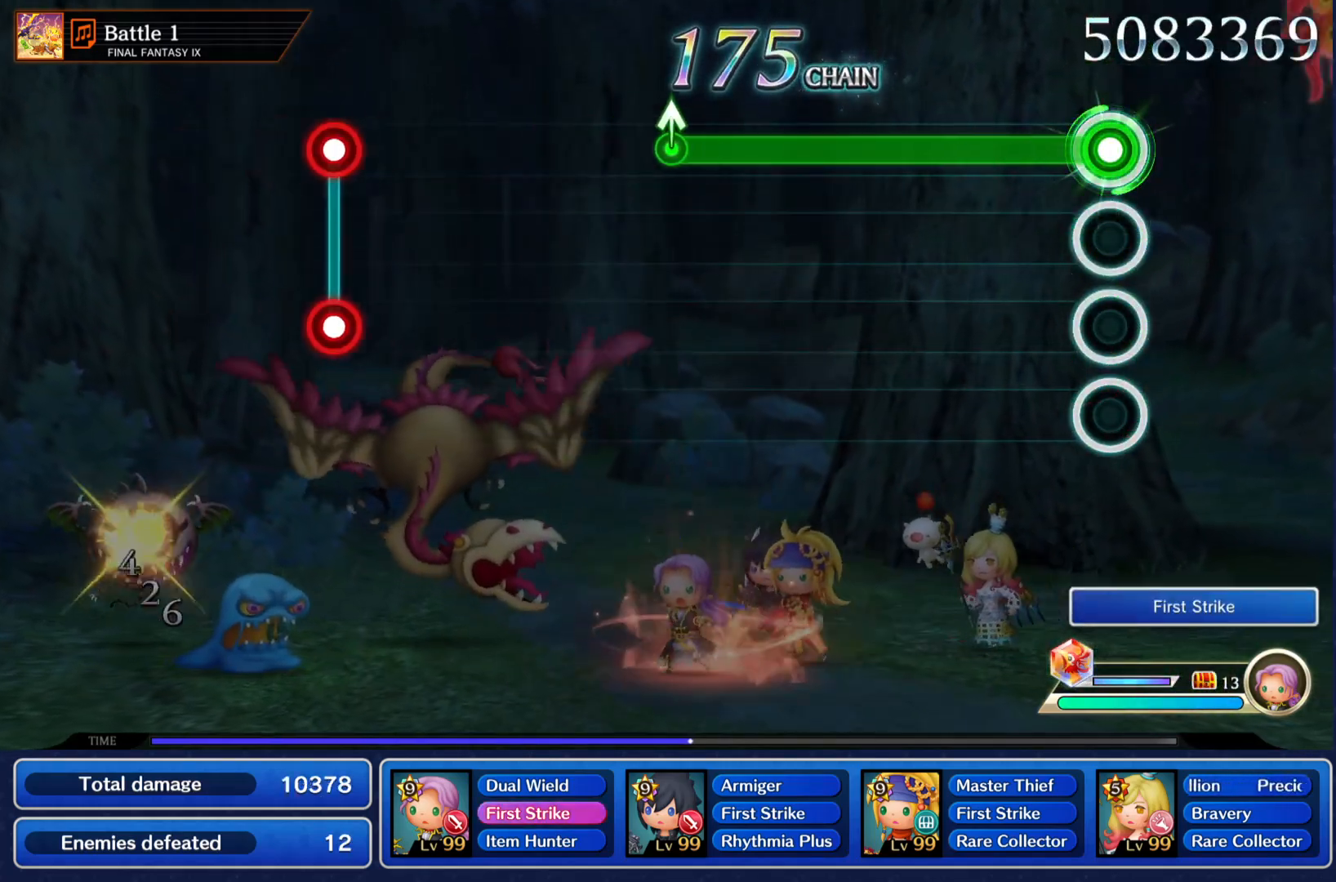
{"buttons": ["CROSS"], "left_stick": "center", "right_stick": "center", "events": []}
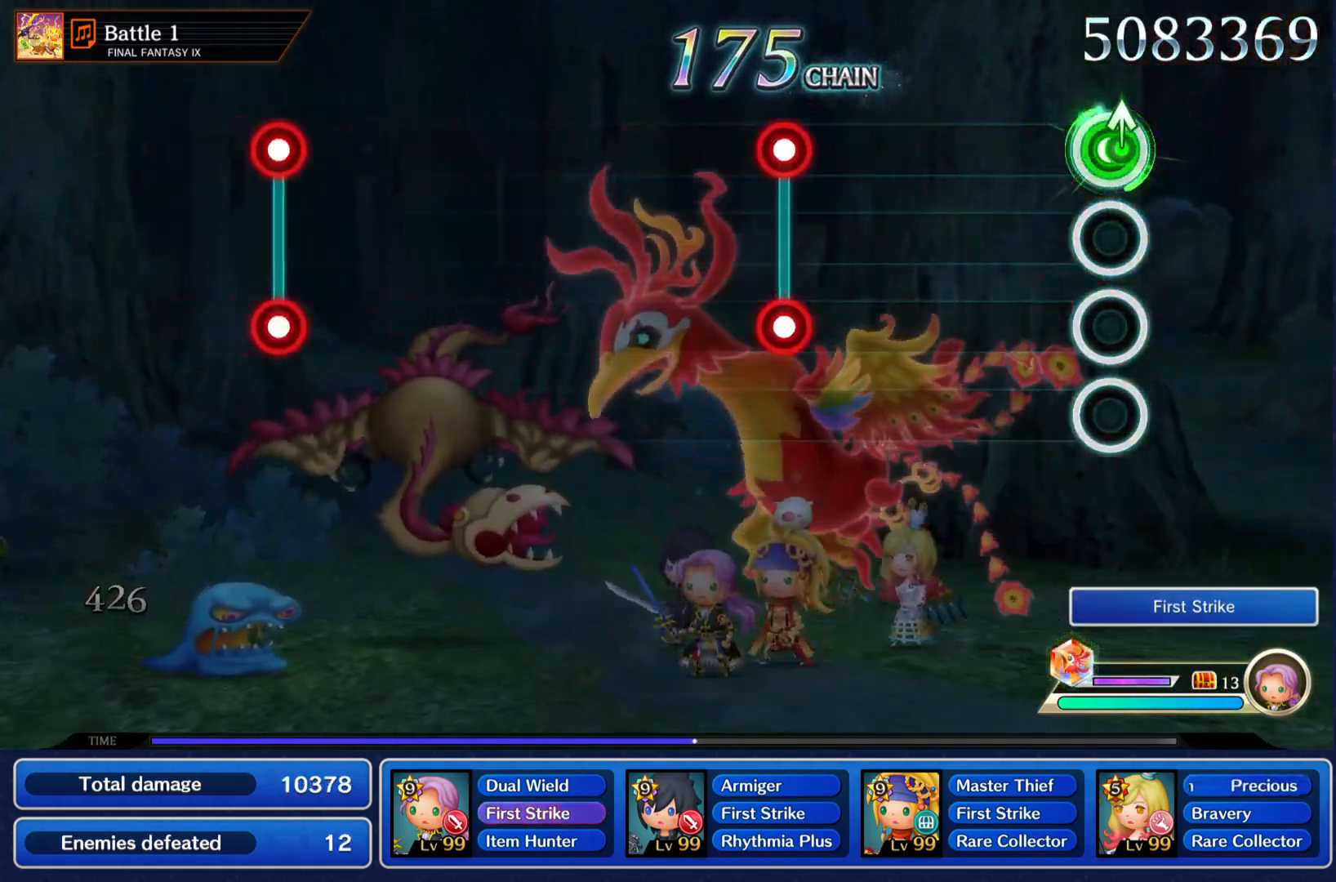
{"buttons": [], "left_stick": "center", "right_stick": "center", "events": [[34, "left_stick", "up"], [84, "CROSS", "up"], [134, "left_stick", "center"], [384, "CROSS", "down"], [384, "R1", "down"], [501, "CROSS", "up"], [501, "R1", "up"]]}
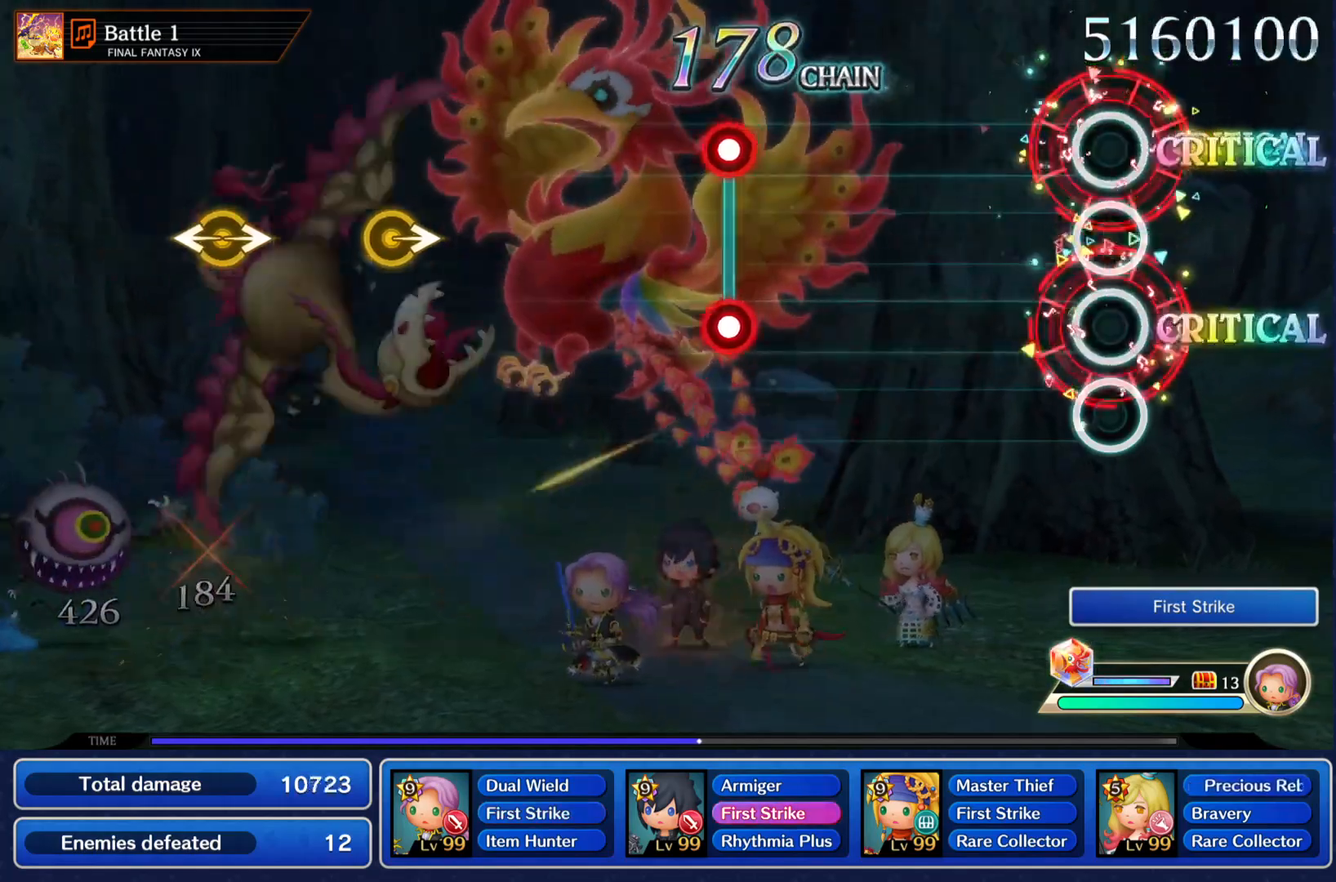
{"buttons": ["CROSS", "R1"], "left_stick": "center", "right_stick": "center", "events": [[434, "CROSS", "down"], [434, "R1", "down"]]}
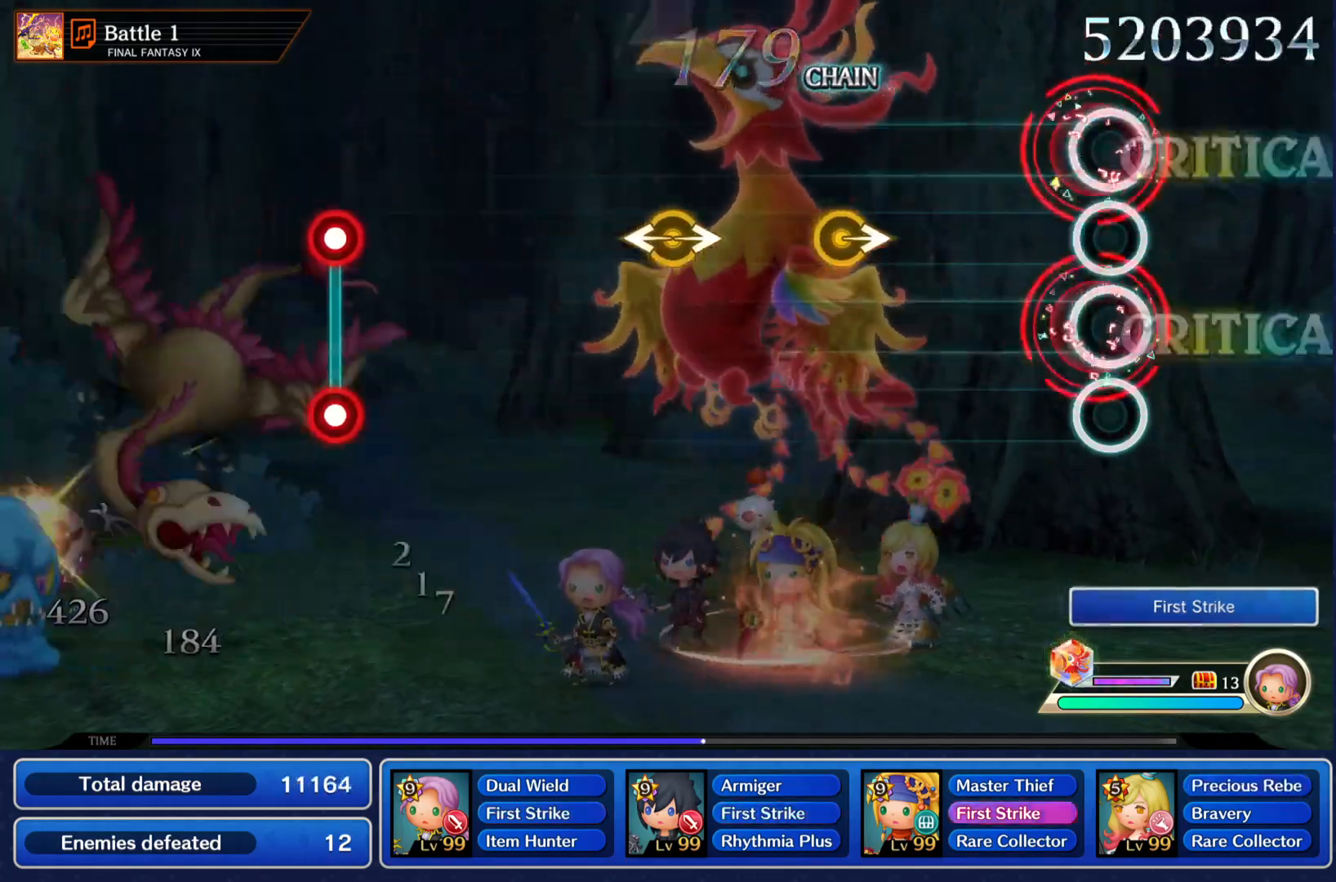
{"buttons": [], "left_stick": "left", "right_stick": "center", "events": [[34, "R1", "up"], [50, "CROSS", "up"], [284, "left_stick", "right"], [401, "left_stick", "center"], [501, "left_stick", "left"]]}
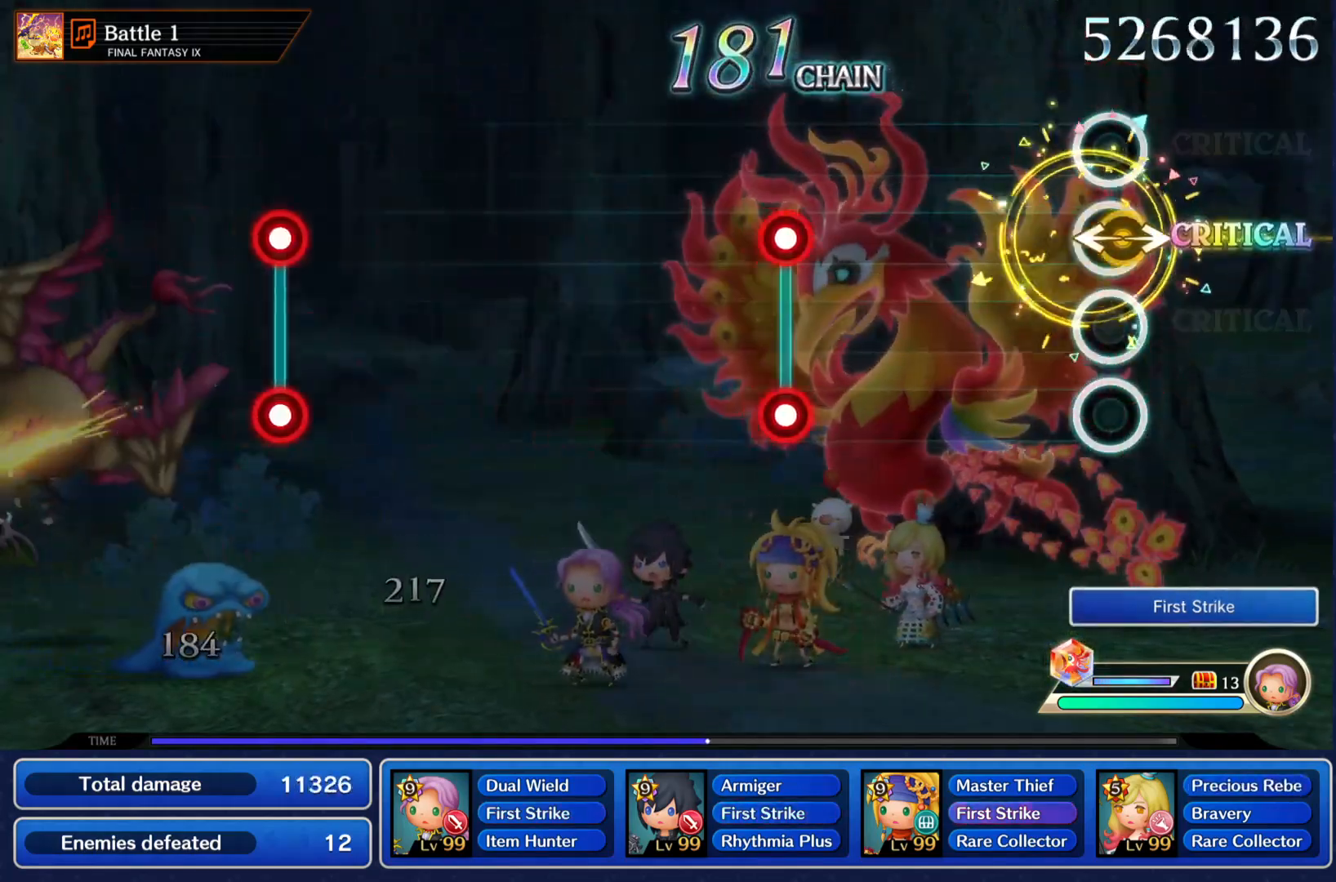
{"buttons": [], "left_stick": "center", "right_stick": "center", "events": [[50, "right_stick", "right"], [133, "left_stick", "center"], [167, "right_stick", "center"], [383, "CROSS", "down"], [383, "R1", "down"], [484, "CROSS", "up"], [500, "R1", "up"]]}
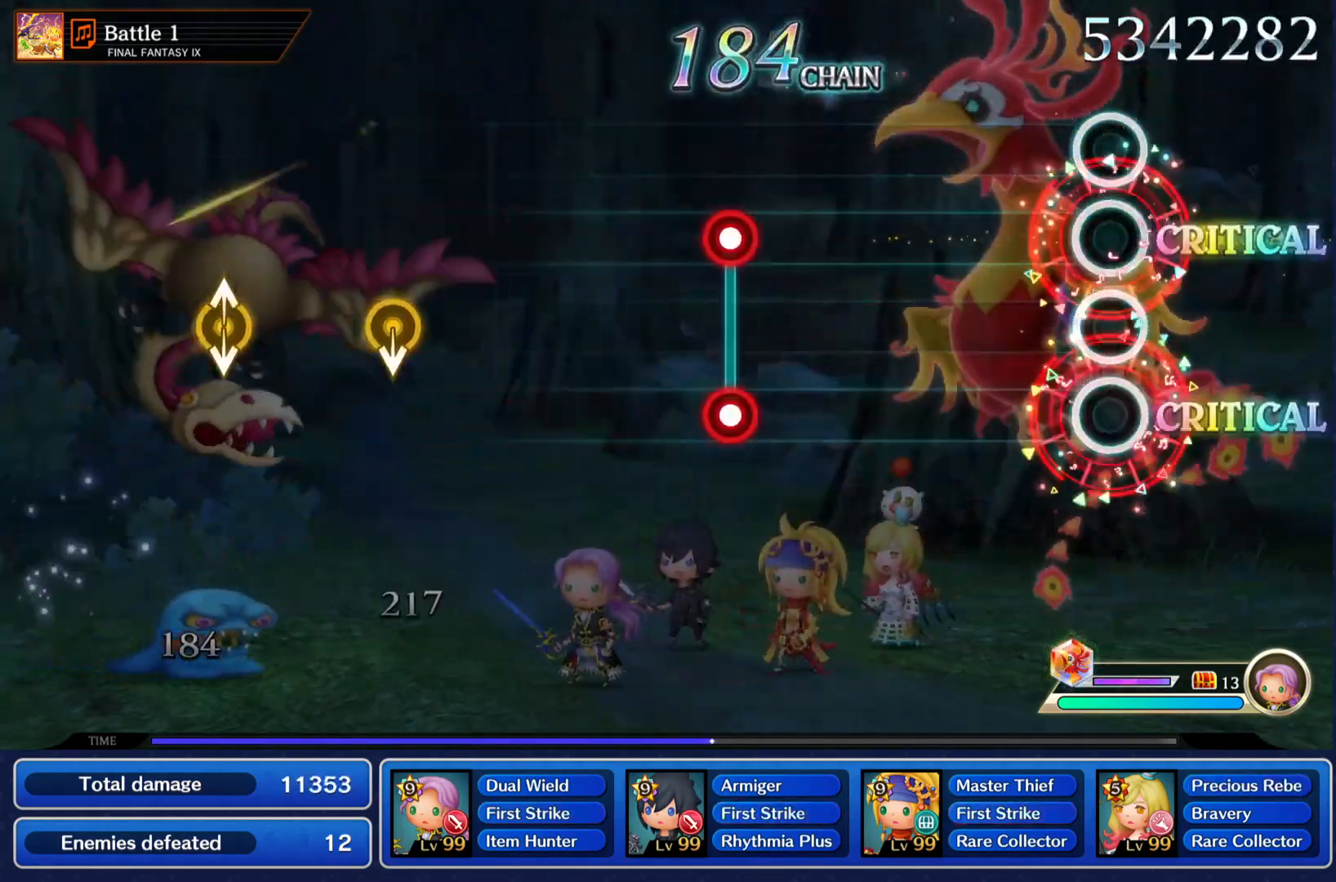
{"buttons": ["CROSS", "R1"], "left_stick": "center", "right_stick": "center", "events": [[434, "CROSS", "down"], [434, "R1", "down"]]}
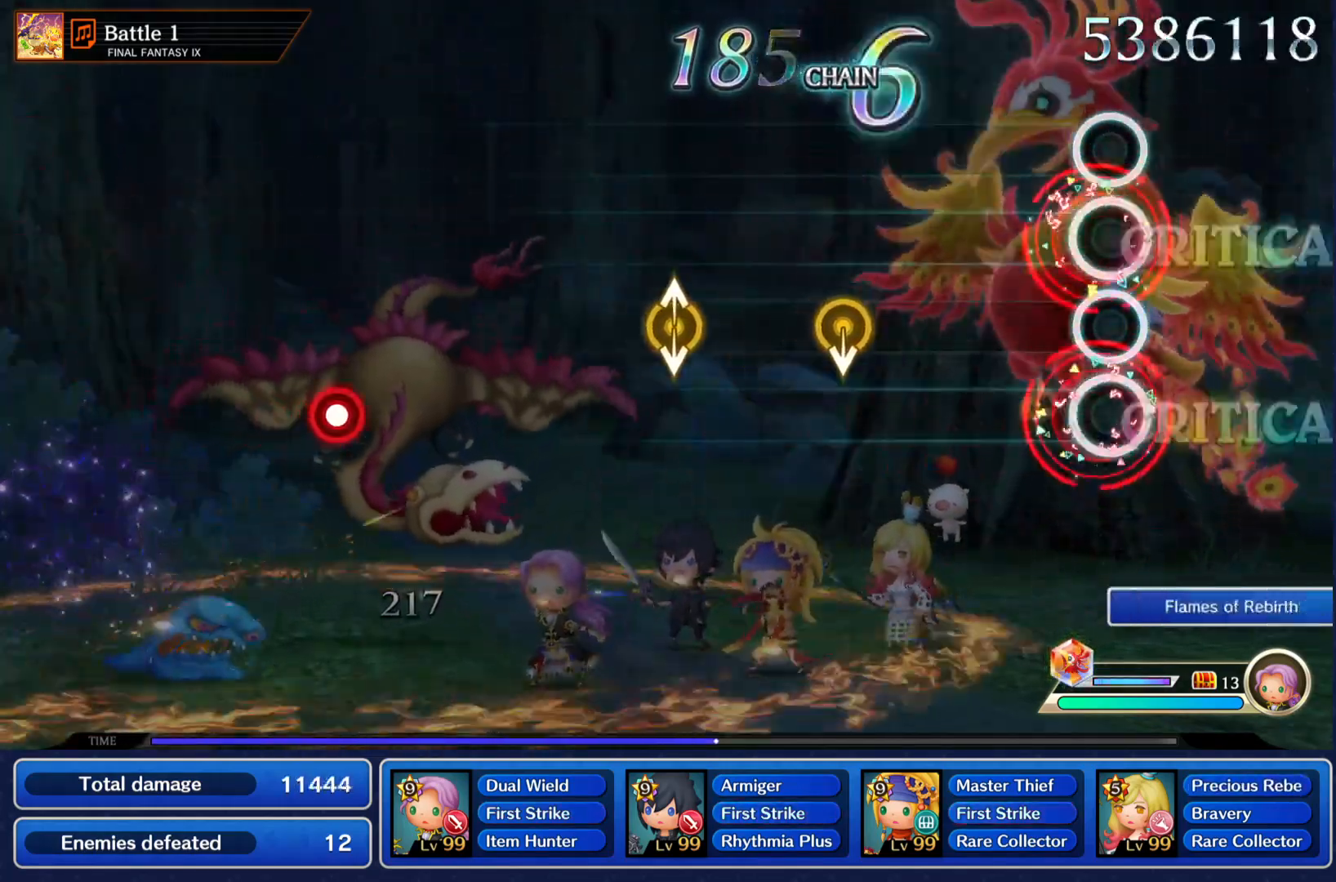
{"buttons": [], "left_stick": "center", "right_stick": "center", "events": [[33, "R1", "up"], [50, "CROSS", "up"]]}
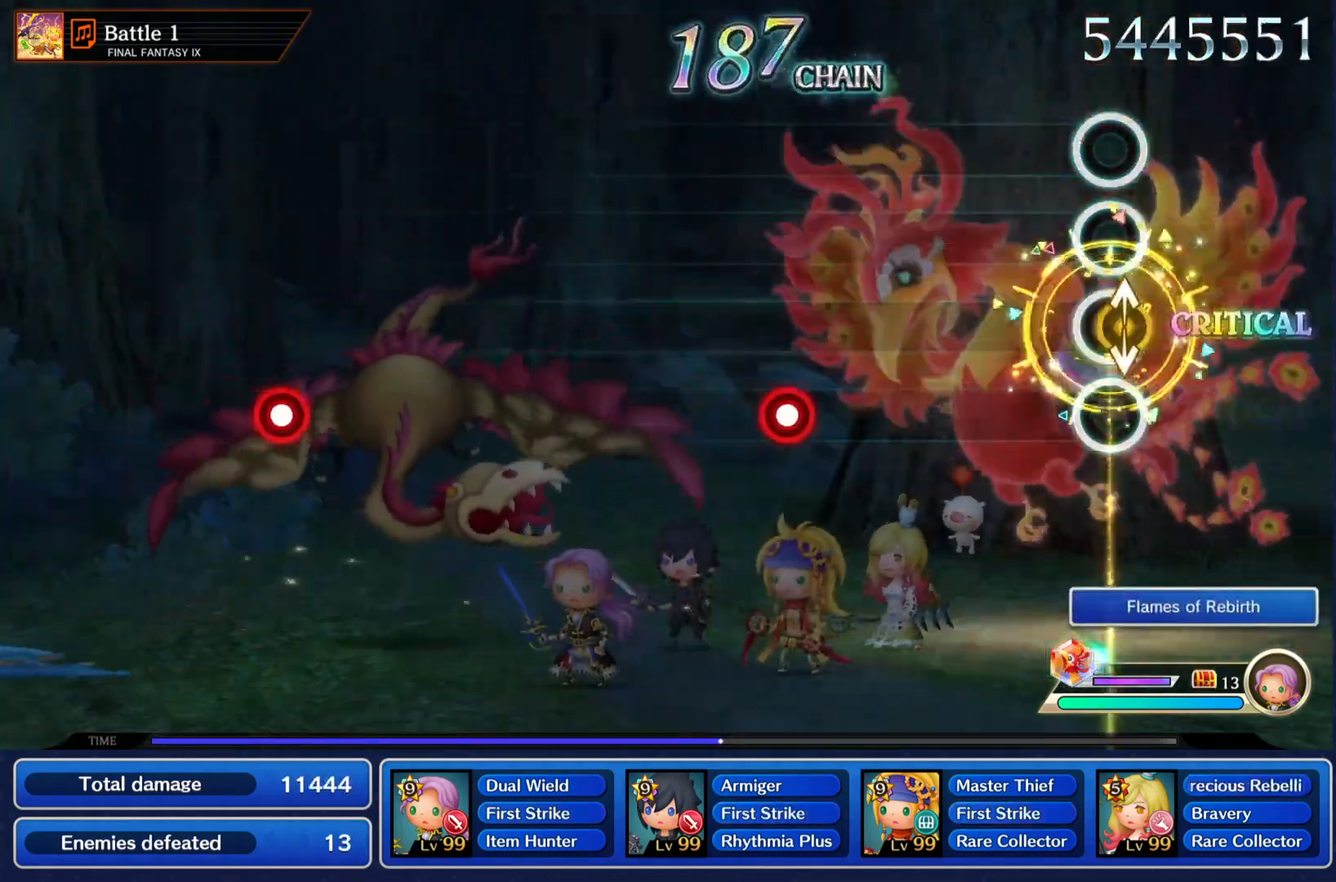
{"buttons": [], "left_stick": "center", "right_stick": "center", "events": [[34, "right_stick", "up"], [100, "right_stick", "center"], [401, "CROSS", "down"], [501, "CROSS", "up"]]}
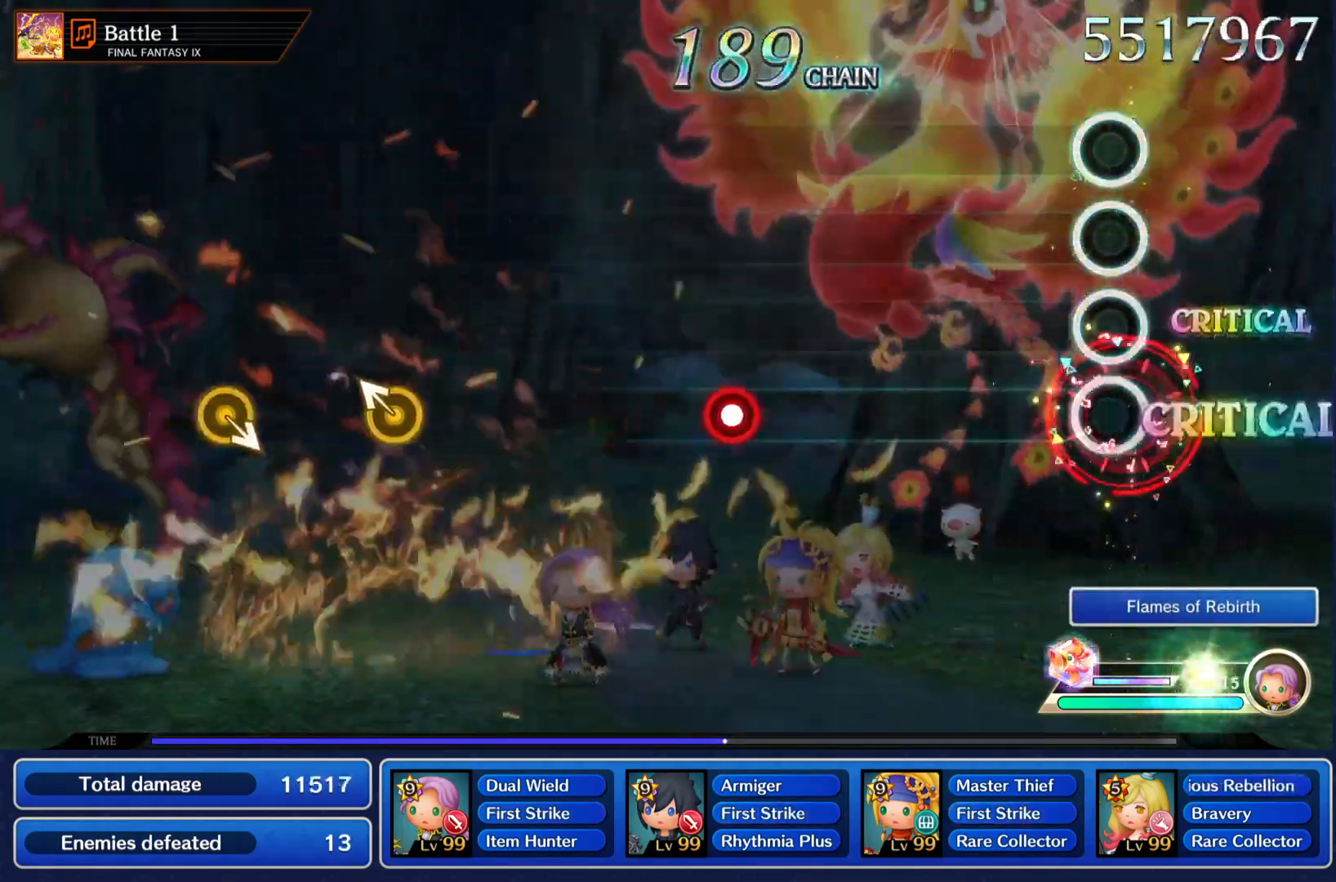
{"buttons": ["CROSS"], "left_stick": "center", "right_stick": "center", "events": [[434, "CROSS", "down"]]}
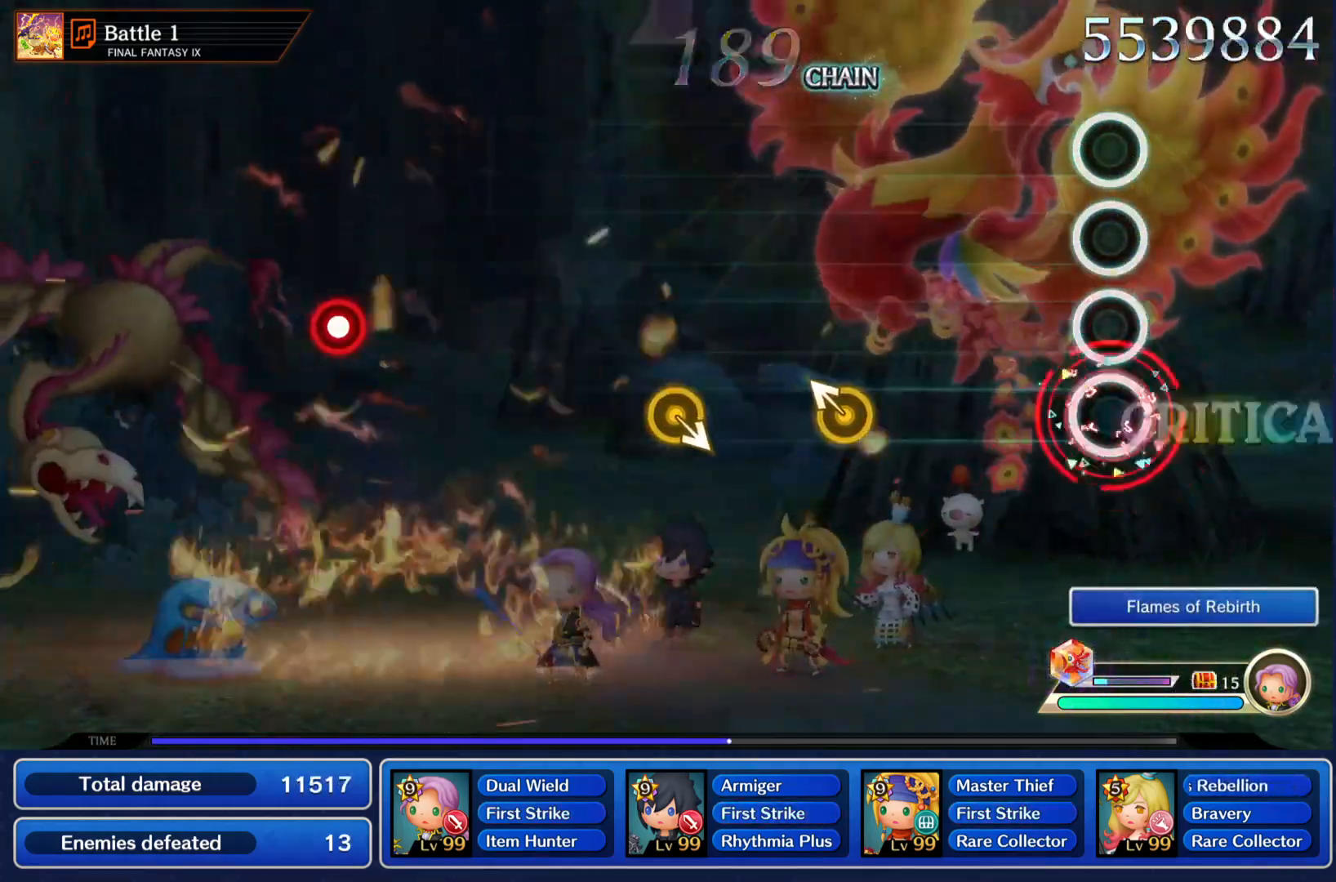
{"buttons": [], "left_stick": "center", "right_stick": "center", "events": [[50, "CROSS", "up"], [334, "left_stick", "up-left"], [451, "left_stick", "center"]]}
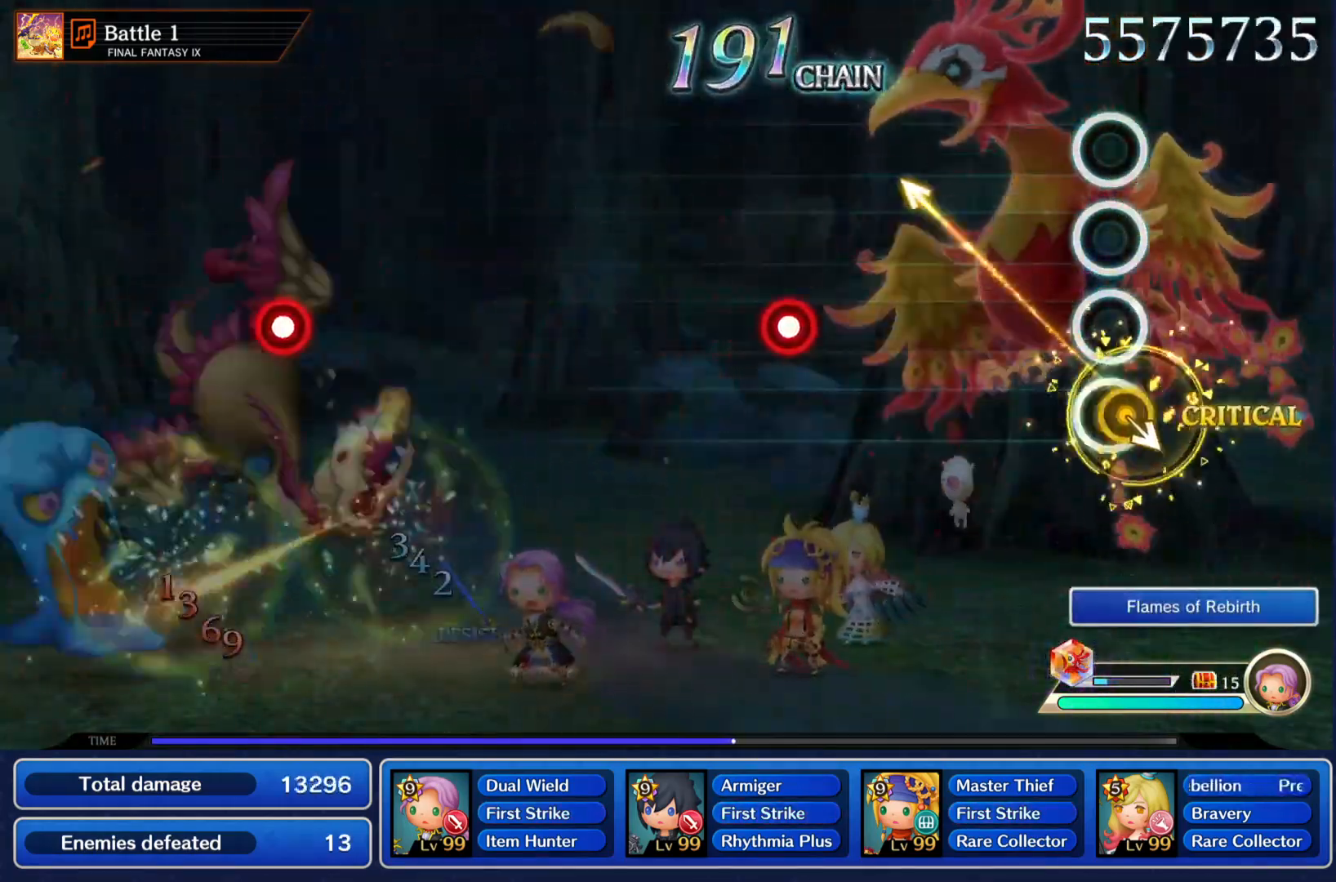
{"buttons": [], "left_stick": "center", "right_stick": "center", "events": [[367, "CROSS", "down"], [500, "CROSS", "up"]]}
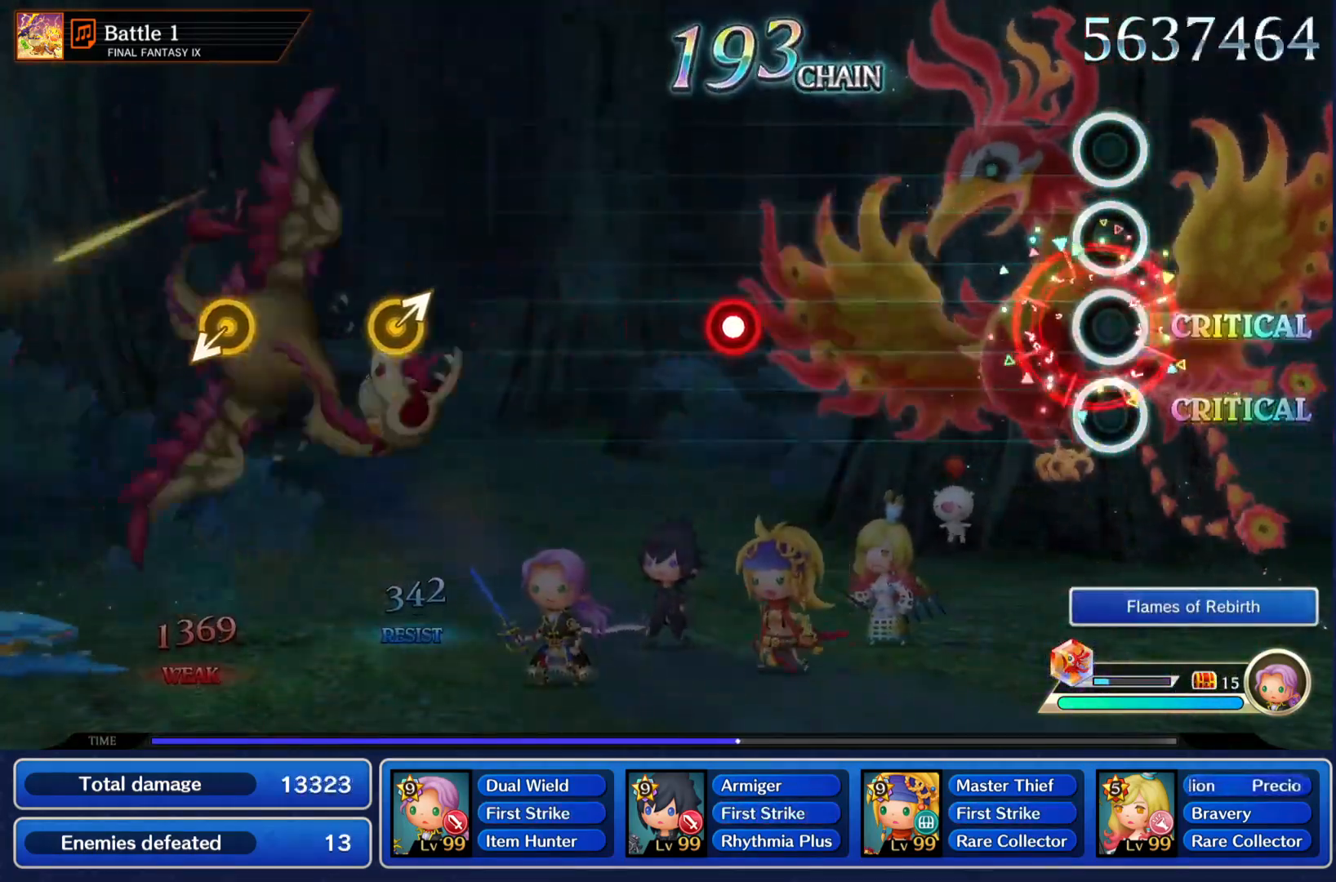
{"buttons": ["CROSS"], "left_stick": "center", "right_stick": "center", "events": [[451, "CROSS", "down"]]}
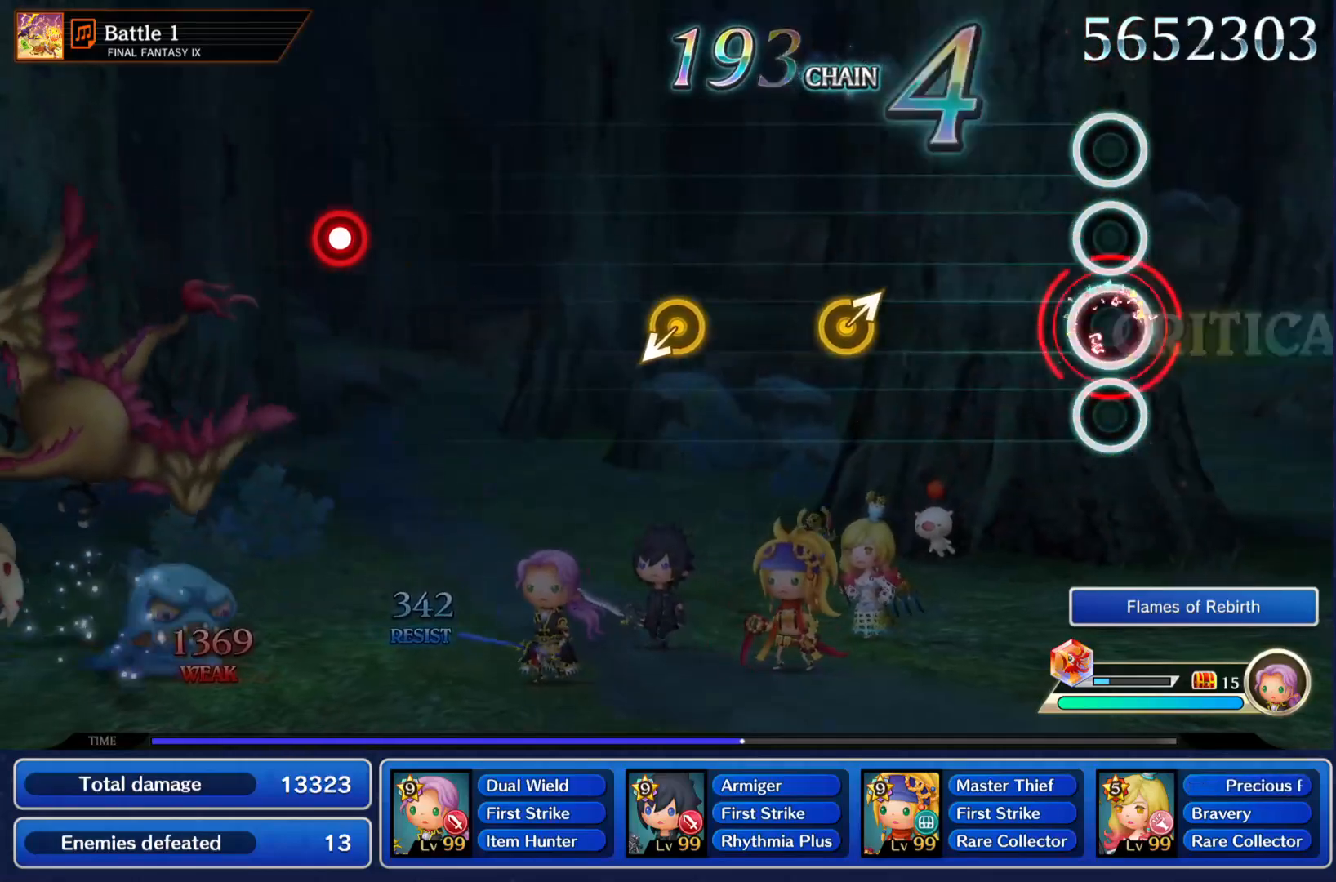
{"buttons": [], "left_stick": "center", "right_stick": "center", "events": [[50, "CROSS", "up"], [300, "left_stick", "up-right"], [417, "left_stick", "center"]]}
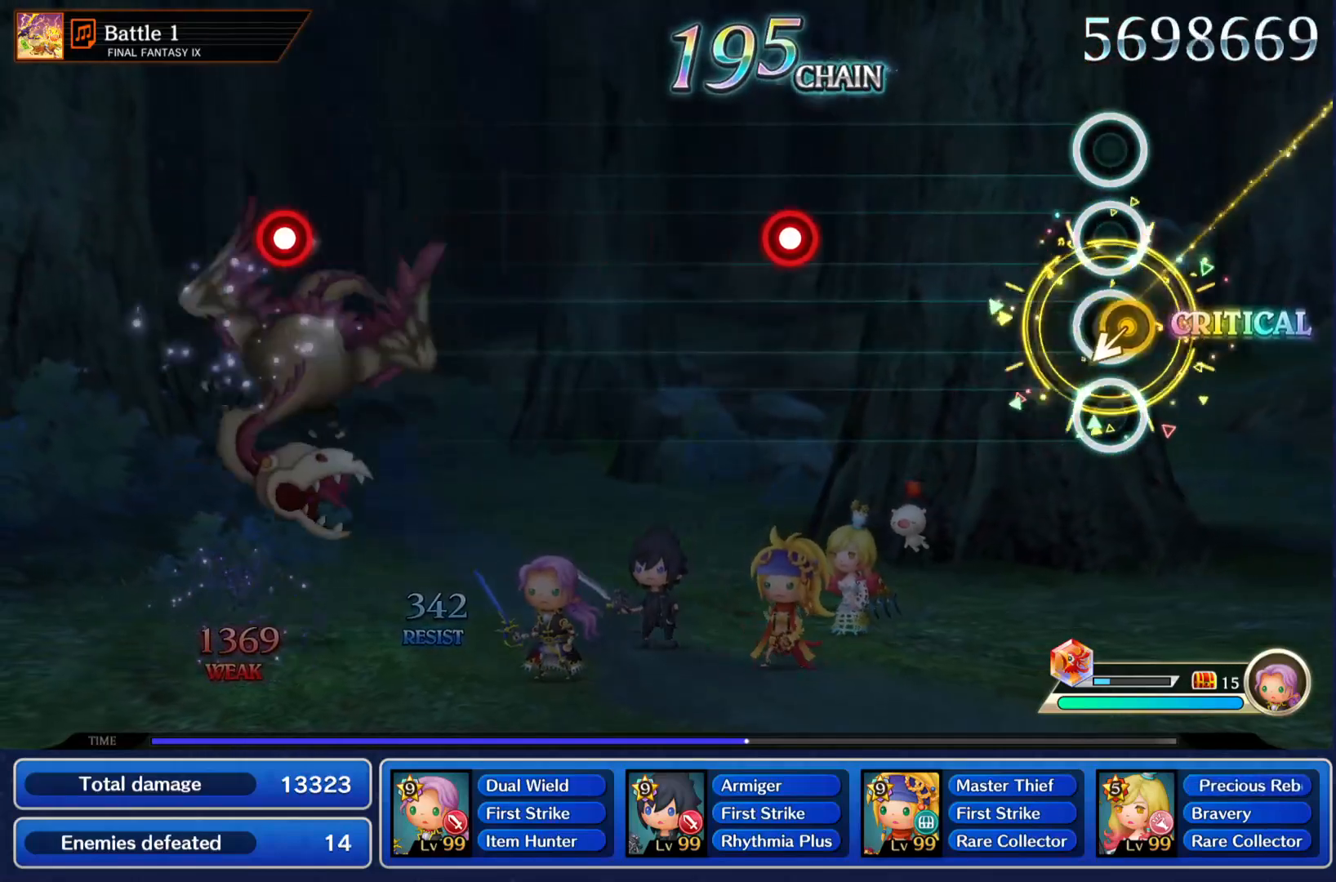
{"buttons": [], "left_stick": "center", "right_stick": "center", "events": [[384, "CROSS", "down"], [501, "CROSS", "up"]]}
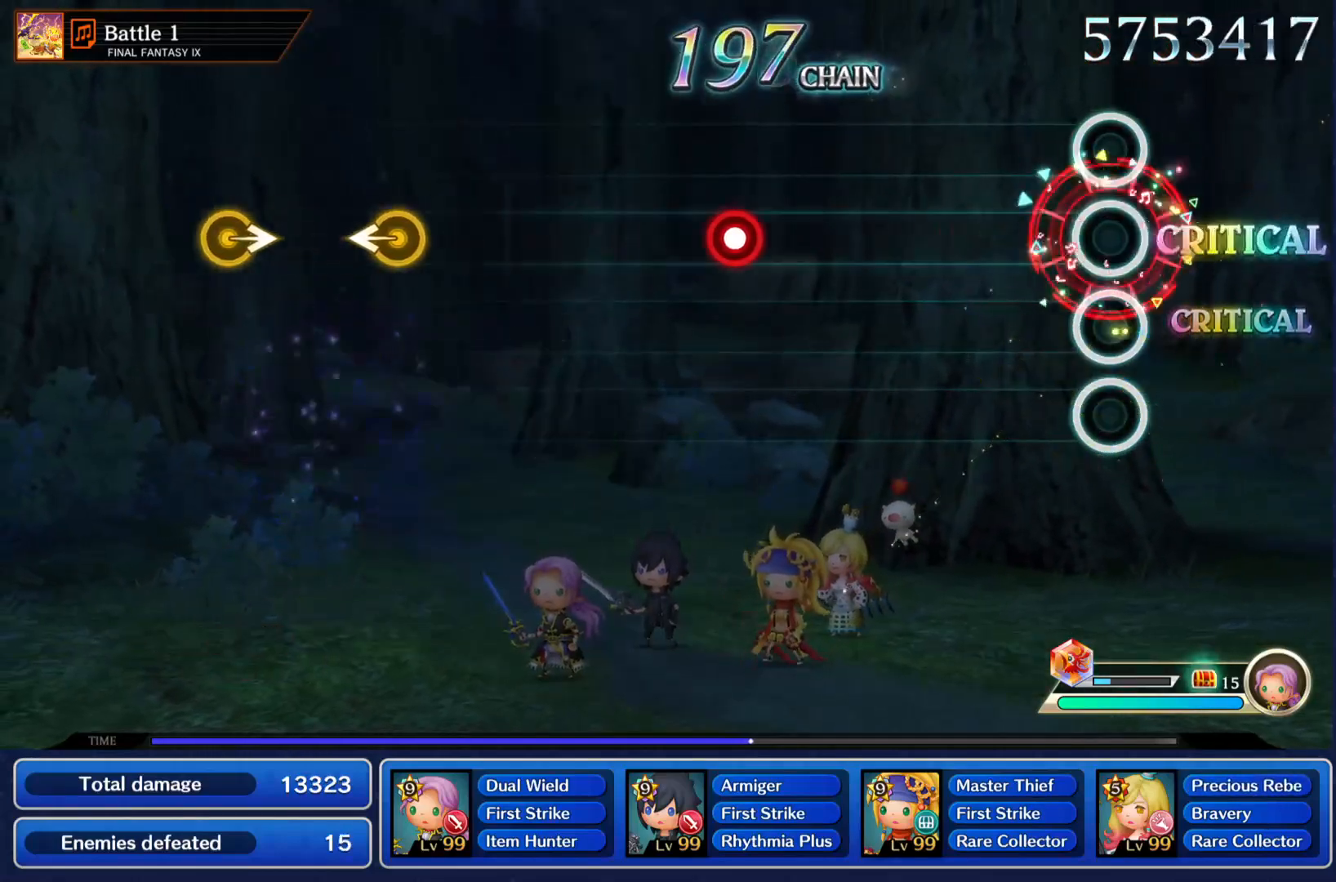
{"buttons": ["CROSS"], "left_stick": "center", "right_stick": "center", "events": [[417, "CROSS", "down"]]}
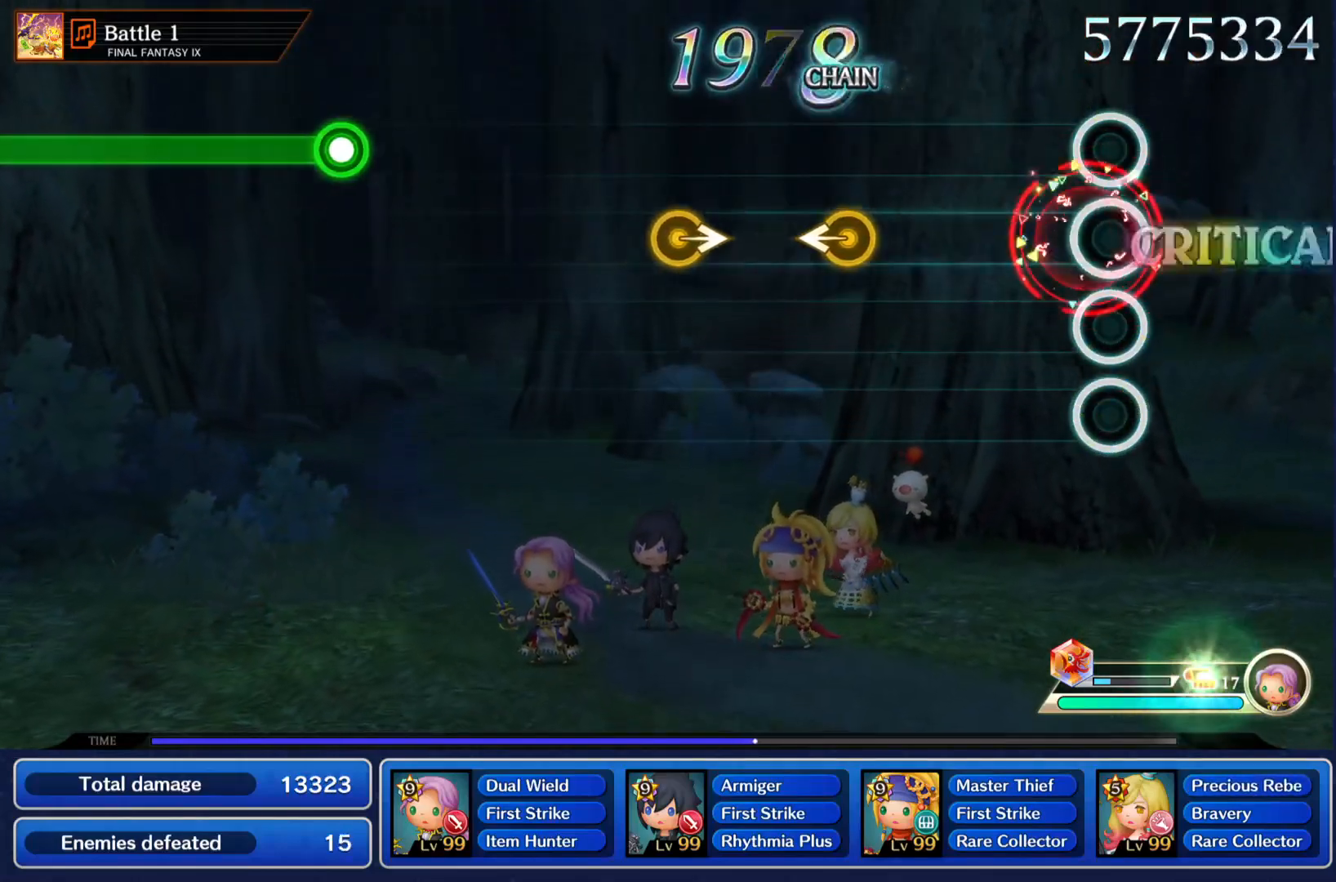
{"buttons": [], "left_stick": "right", "right_stick": "center", "events": [[17, "CROSS", "up"], [301, "left_stick", "left"], [401, "left_stick", "center"], [467, "left_stick", "right"]]}
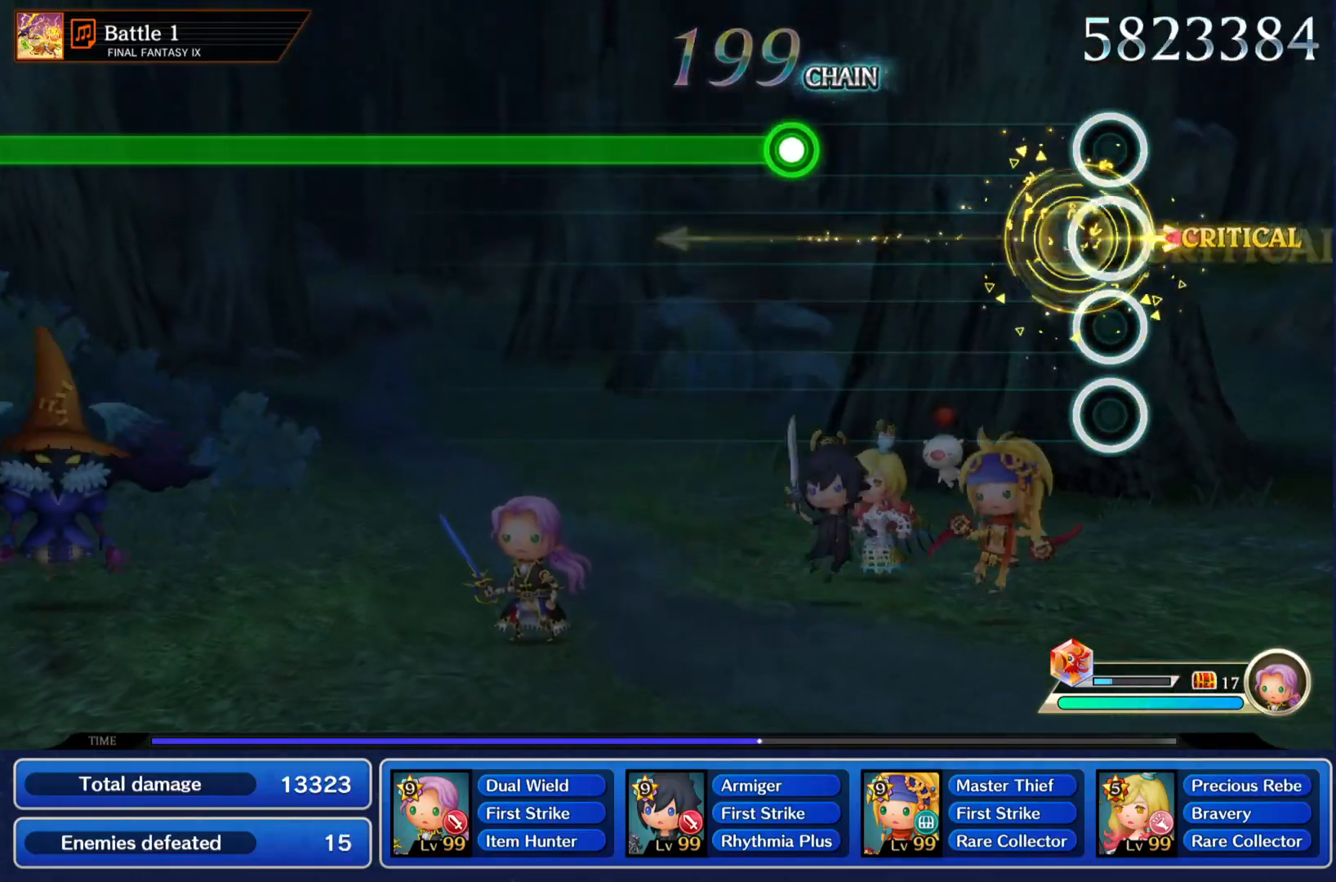
{"buttons": ["CROSS"], "left_stick": "center", "right_stick": "center", "events": [[83, "left_stick", "center"], [383, "CROSS", "down"]]}
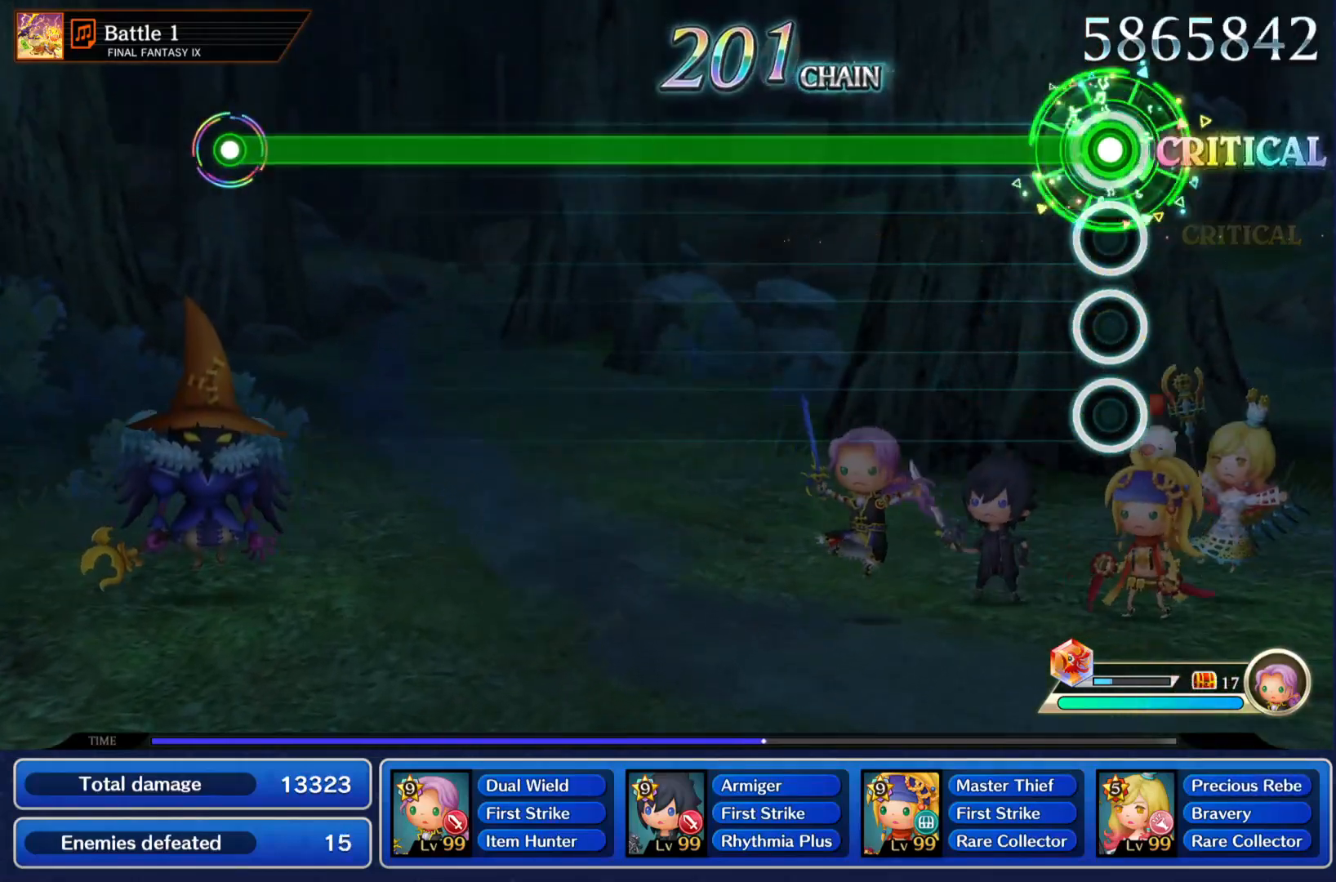
{"buttons": ["CROSS"], "left_stick": "center", "right_stick": "center", "events": []}
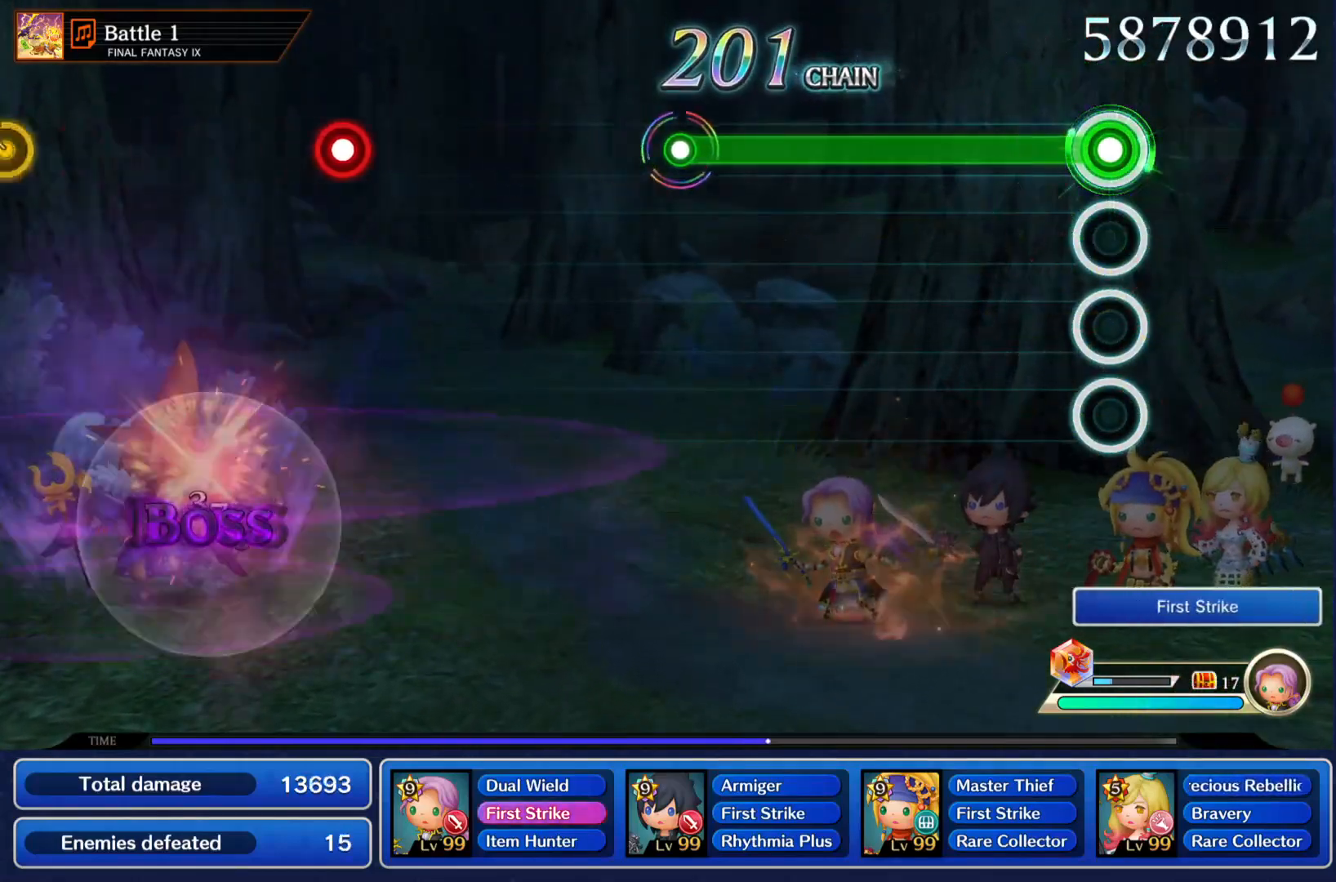
{"buttons": ["CROSS"], "left_stick": "center", "right_stick": "center", "events": []}
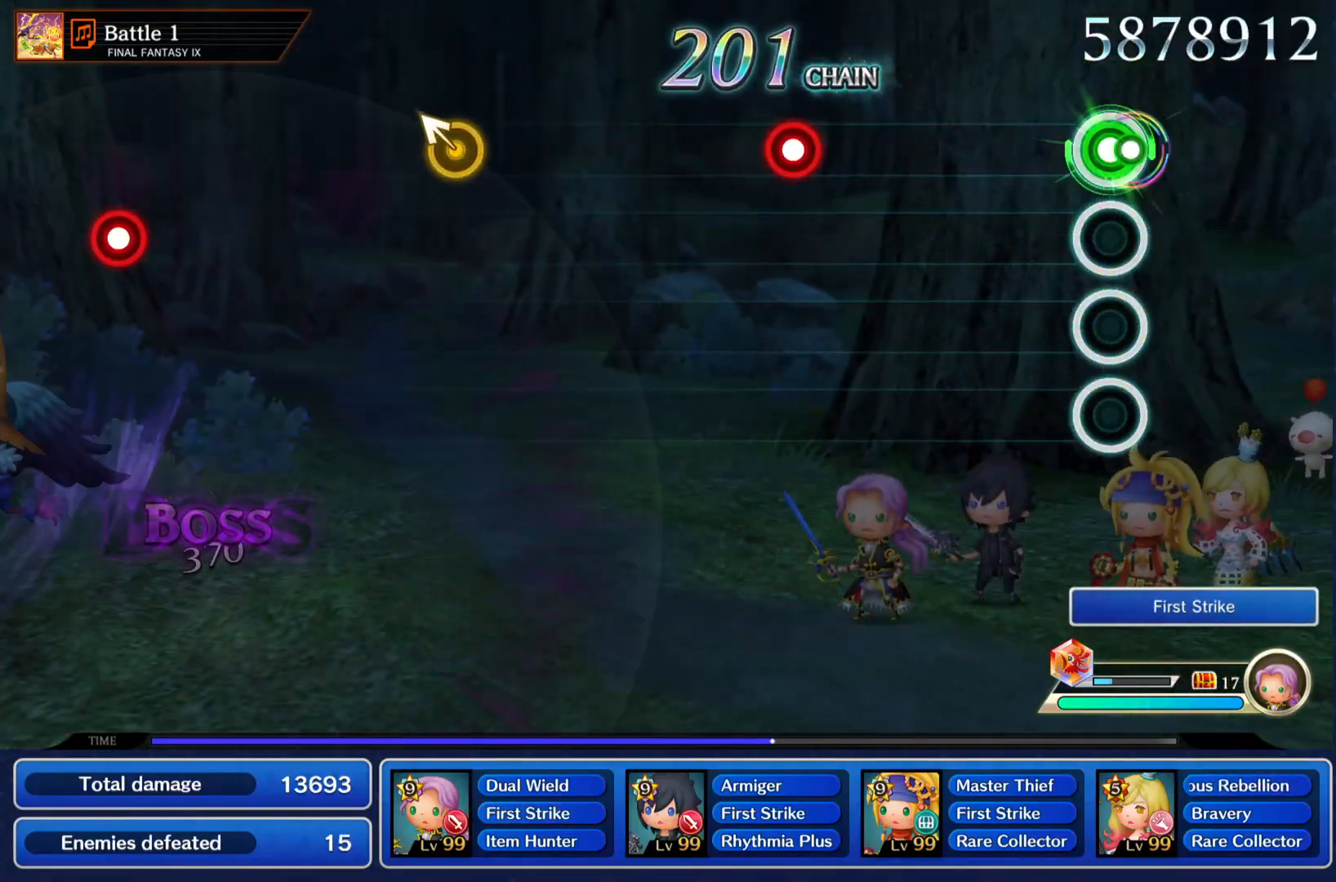
{"buttons": [], "left_stick": "center", "right_stick": "center", "events": [[50, "CROSS", "up"], [384, "CROSS", "down"], [501, "CROSS", "up"]]}
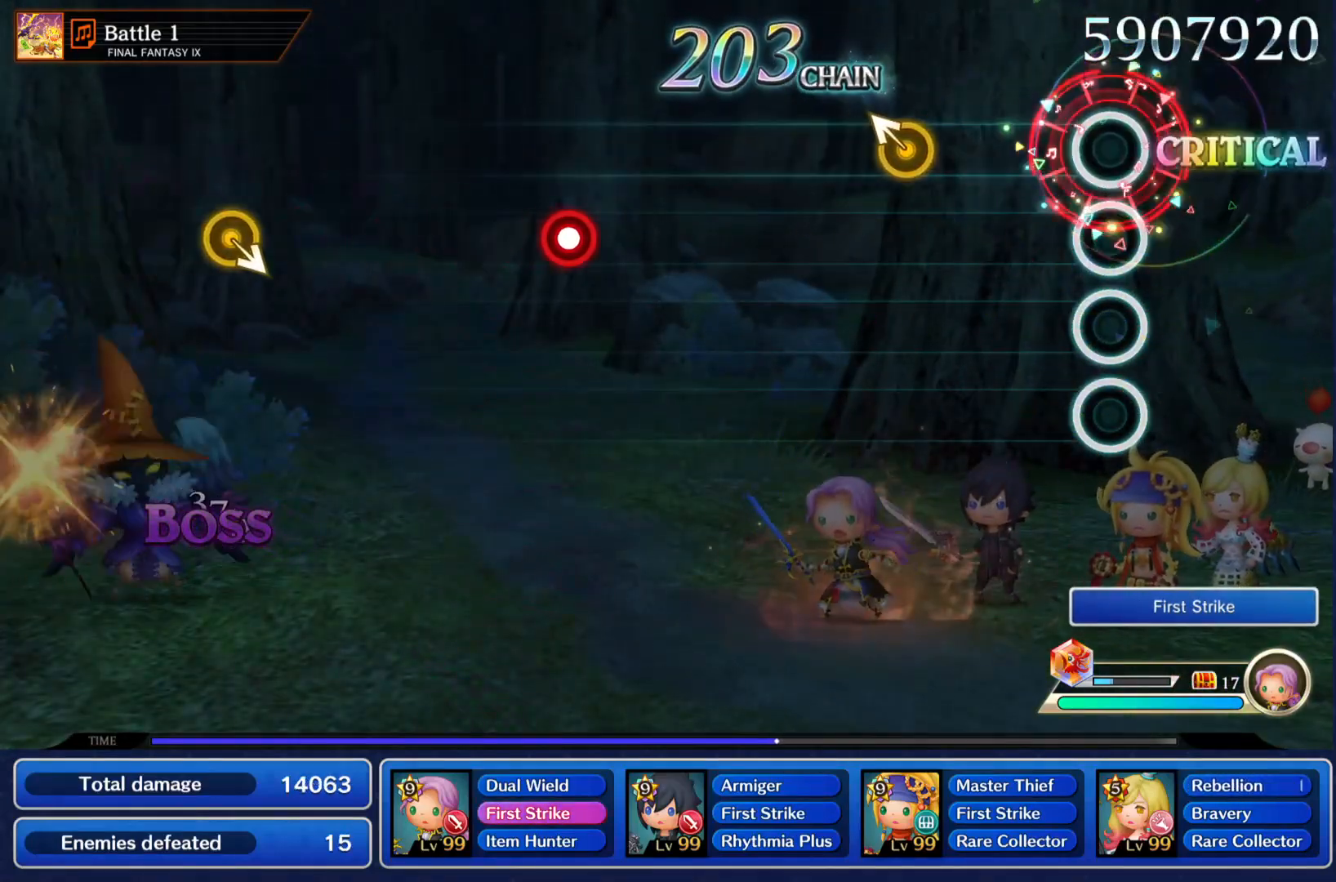
{"buttons": [], "left_stick": "center", "right_stick": "center", "events": [[267, "left_stick", "up-left"], [383, "left_stick", "center"]]}
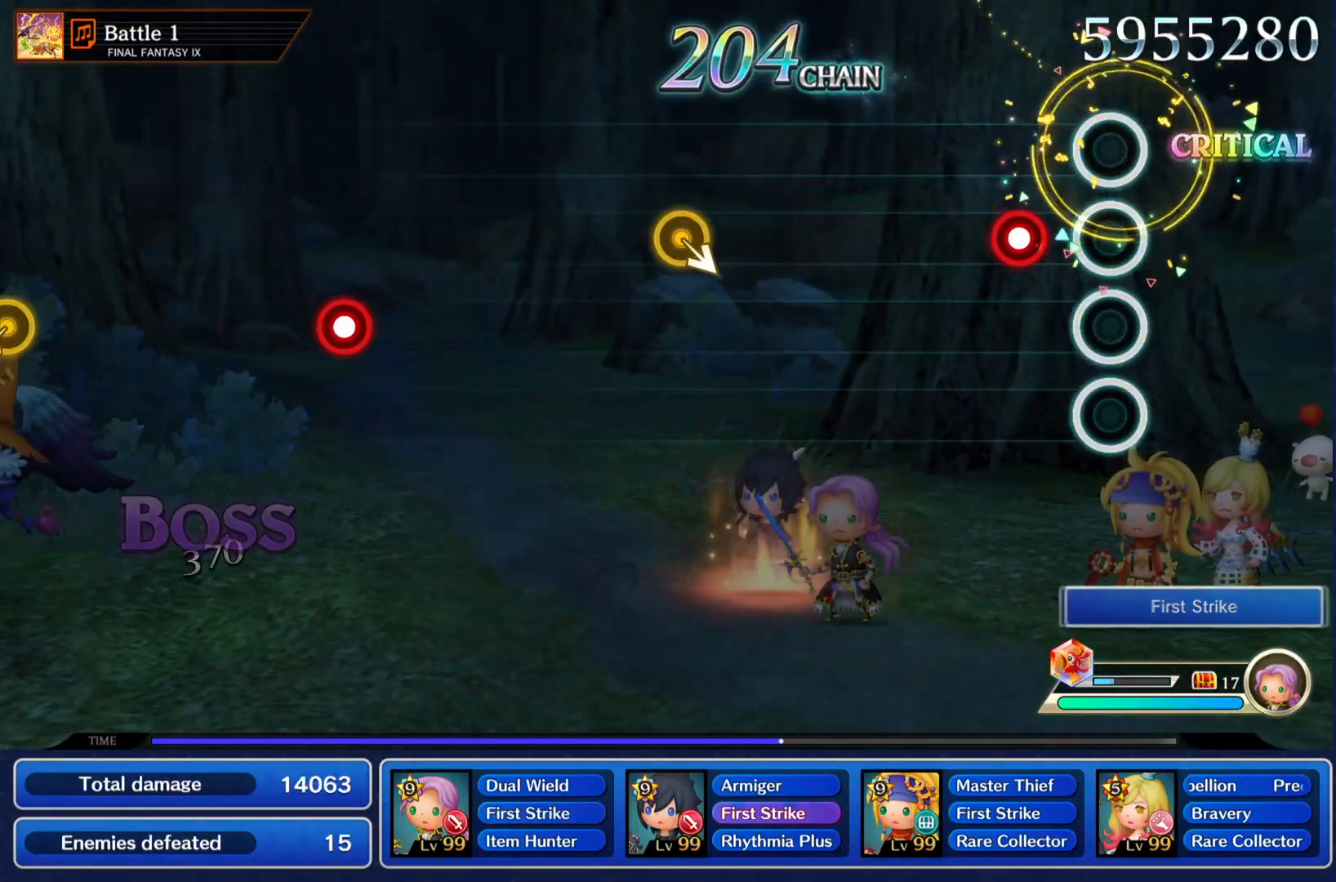
{"buttons": [], "left_stick": "center", "right_stick": "center", "events": [[117, "CROSS", "down"], [234, "CROSS", "up"]]}
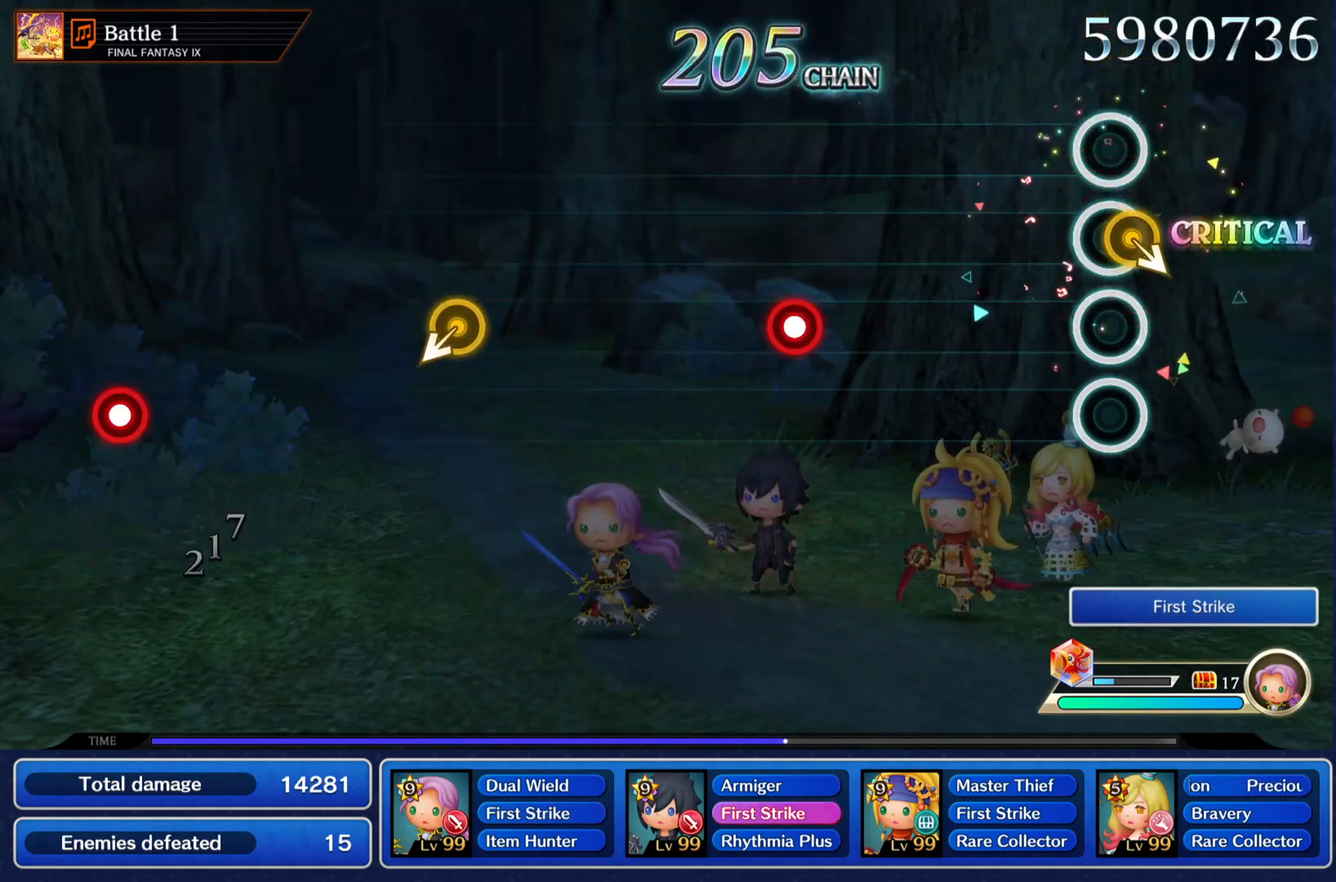
{"buttons": [], "left_stick": "center", "right_stick": "center", "events": [[400, "CROSS", "down"], [500, "CROSS", "up"]]}